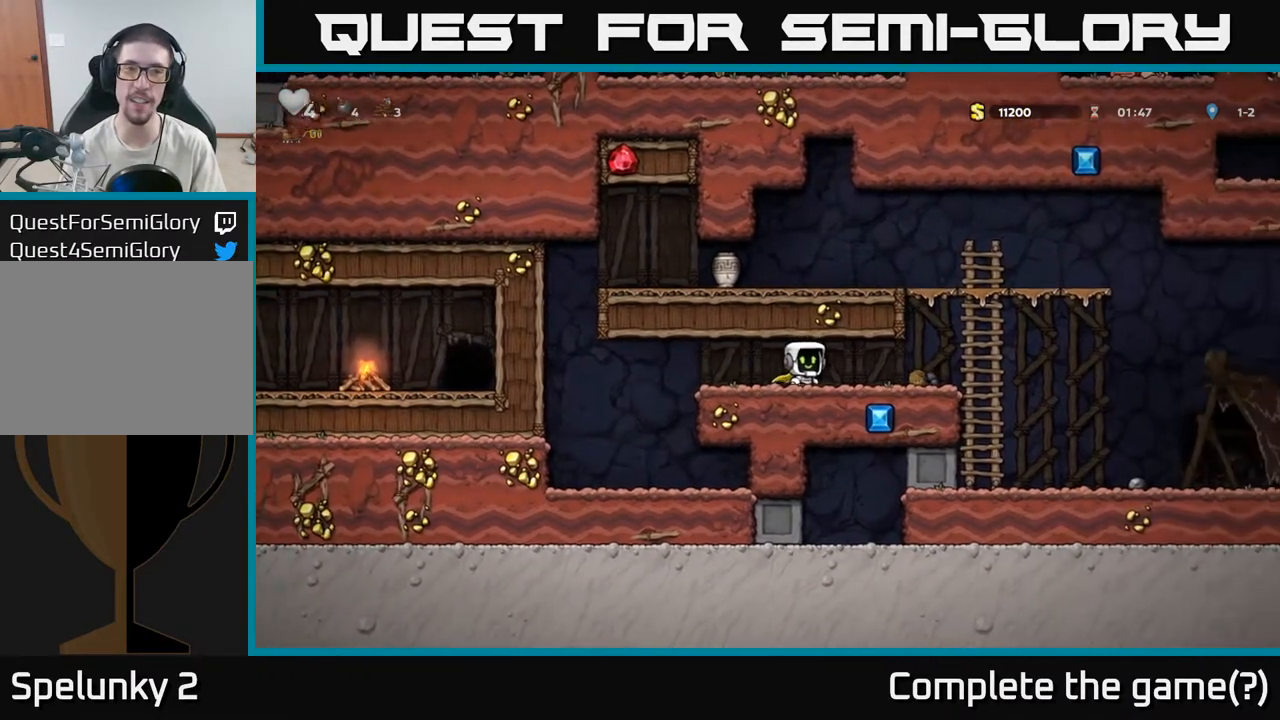
Gameplay with a controller (Xbox layout); each line is a JSON object with the inputs held at the frame after it (dt_ms = milliseconds from this image to that frame). "events" lists button and stick changes between this image and that frame as [ms after this image, input, new state], when the widget could be followed in between.
{"dt_ms": 500, "buttons": [], "left_stick": "left", "right_stick": "center", "events": [[233, "A", "down"], [267, "left_stick", "left"], [417, "A", "up"]]}
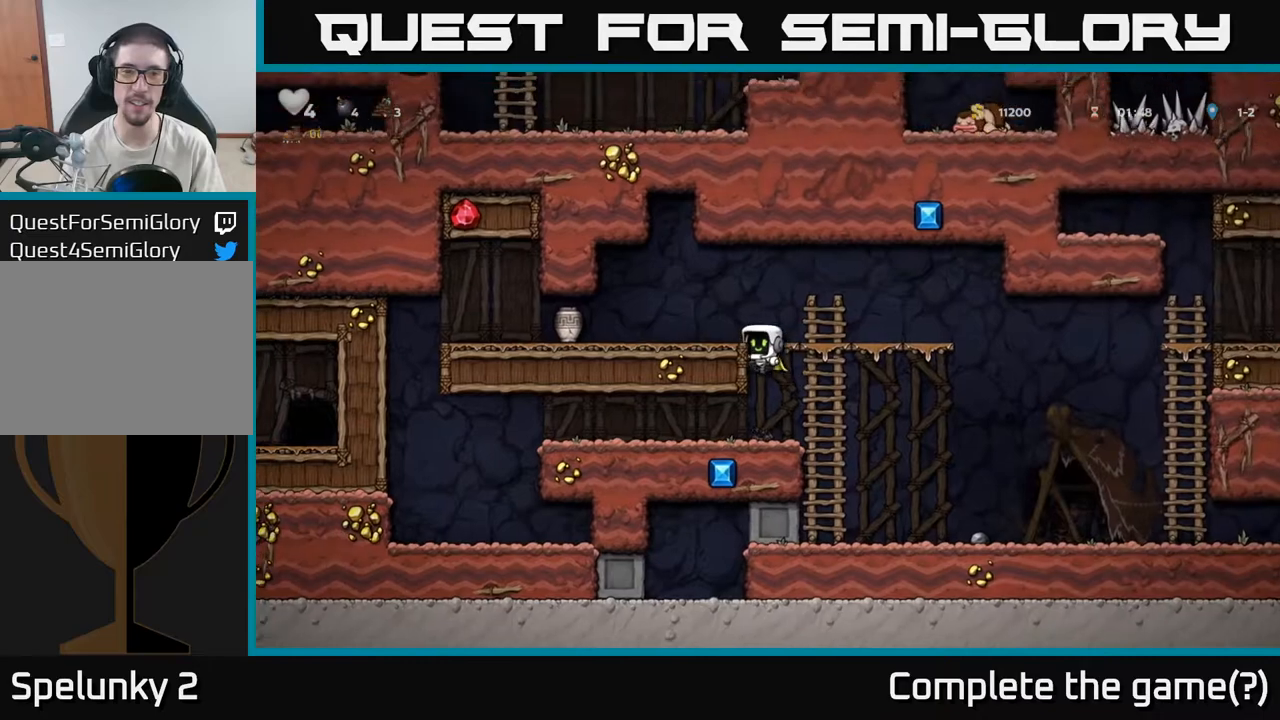
{"dt_ms": 500, "buttons": [], "left_stick": "left", "right_stick": "center", "events": [[100, "A", "down"], [233, "A", "up"], [267, "X", "down"], [417, "X", "up"]]}
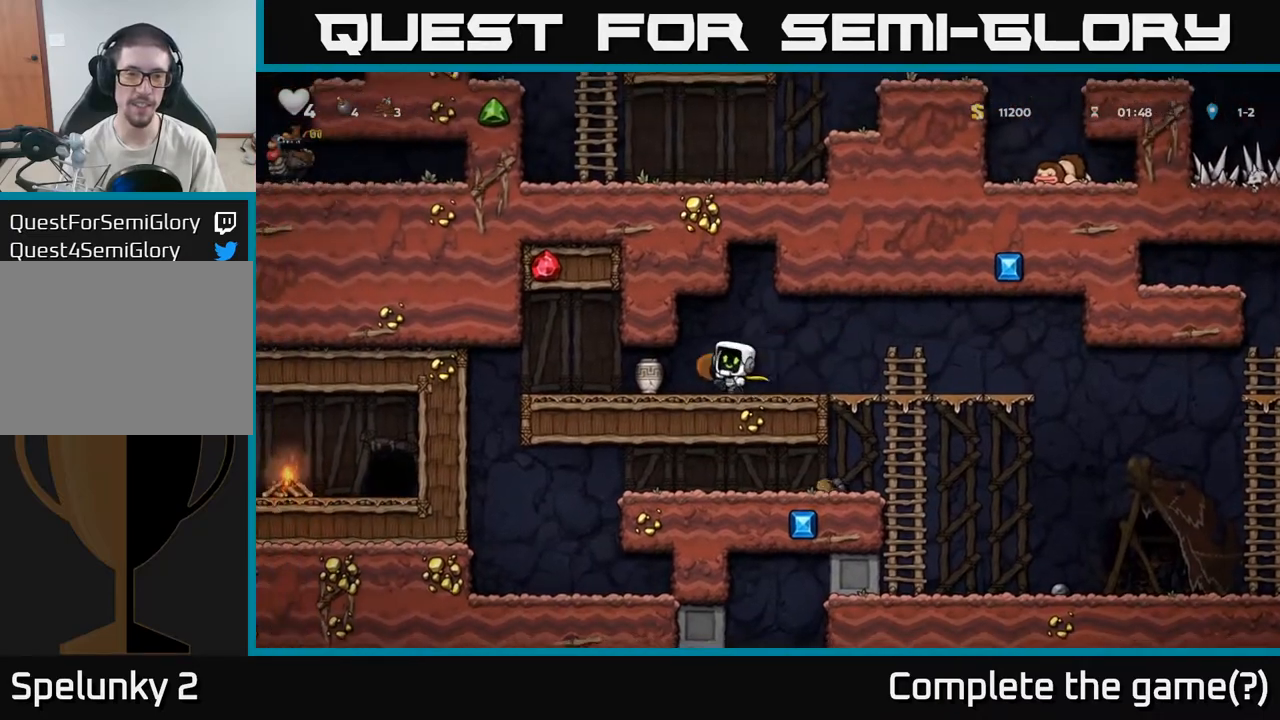
{"dt_ms": 500, "buttons": [], "left_stick": "left", "right_stick": "center", "events": [[50, "left_stick", "right"], [200, "left_stick", "center"], [417, "left_stick", "left"]]}
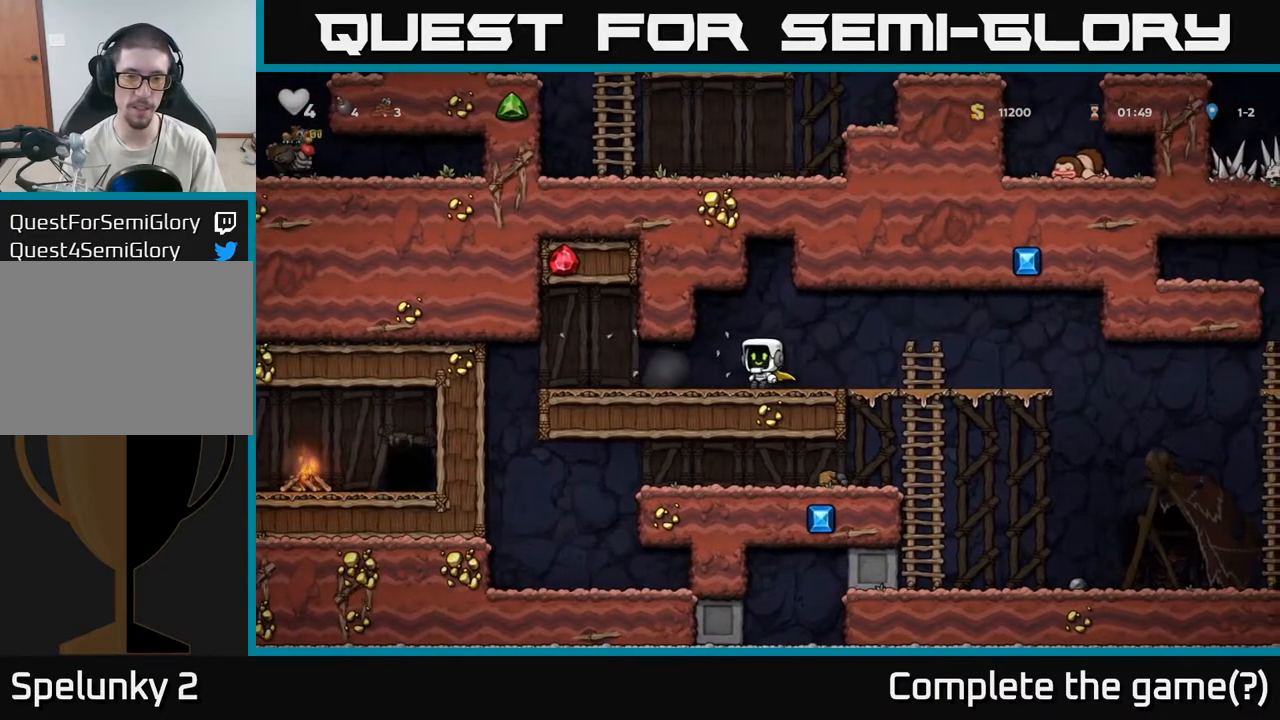
{"dt_ms": 1000, "buttons": [], "left_stick": "down", "right_stick": "center"}
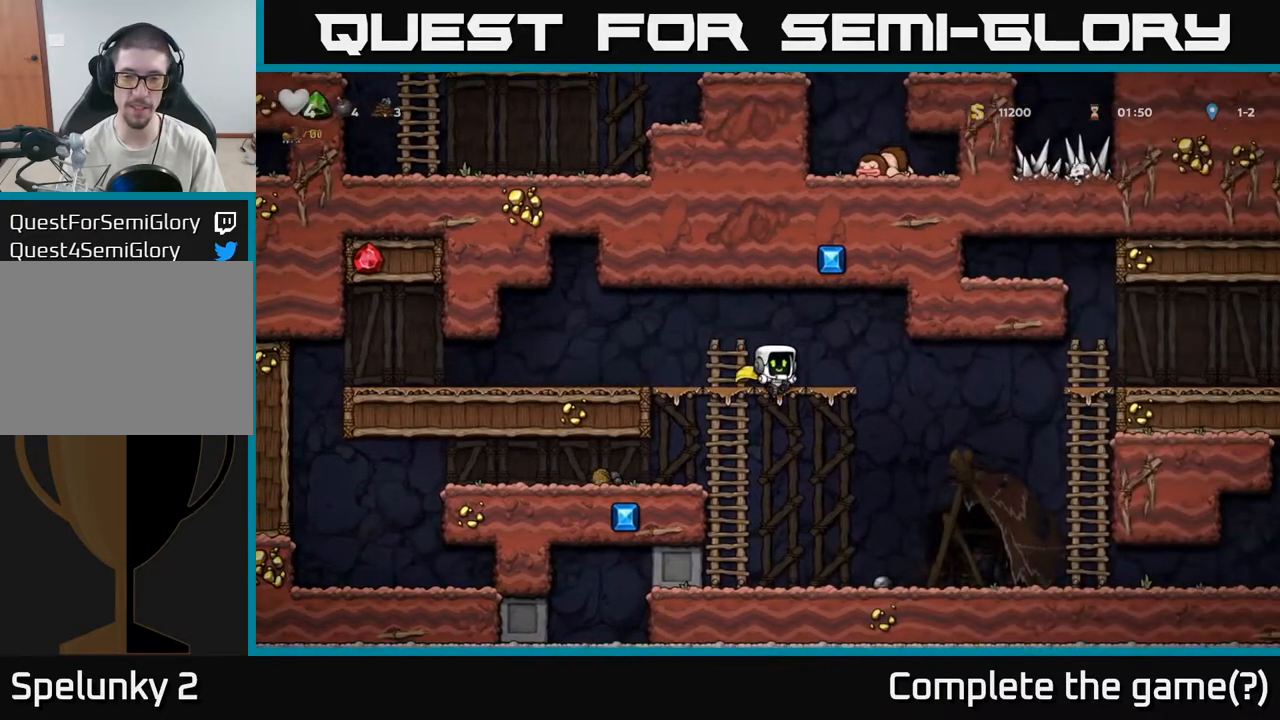
{"dt_ms": 500, "buttons": ["X"], "left_stick": "down", "right_stick": "center", "events": [[150, "left_stick", "center"], [283, "left_stick", "down"], [450, "X", "down"]]}
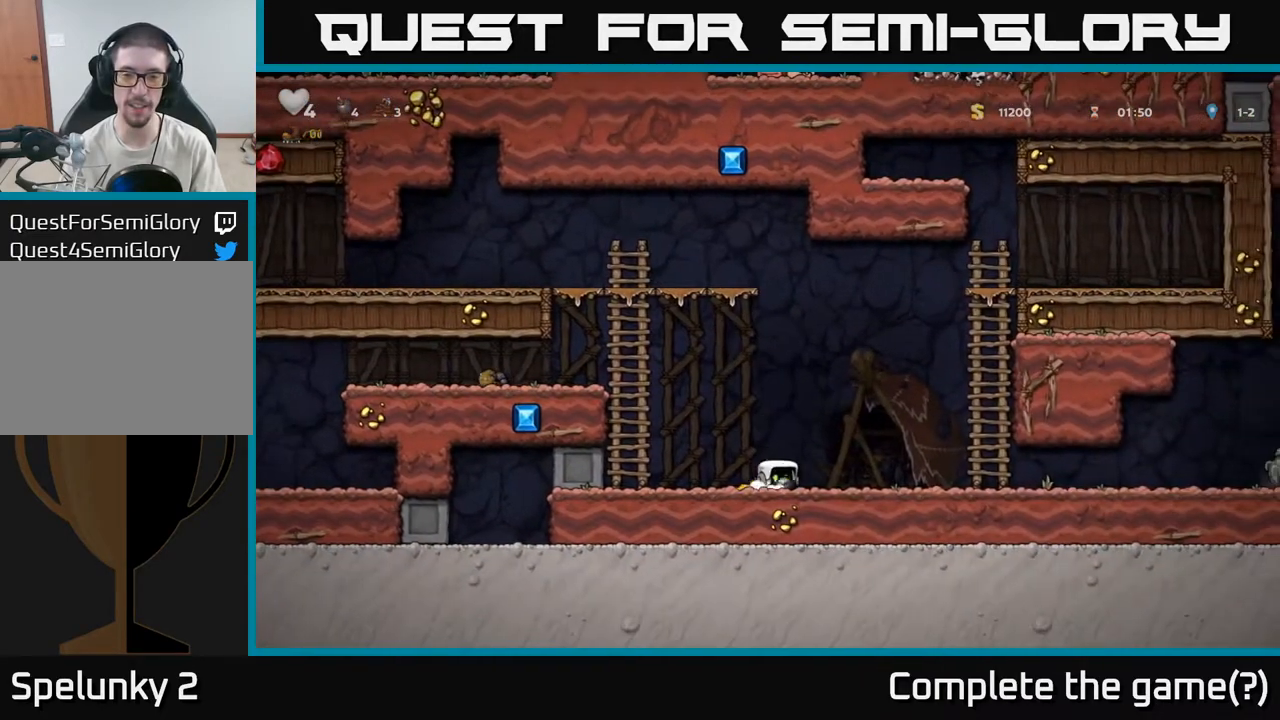
{"dt_ms": 1000, "buttons": [], "left_stick": "left", "right_stick": "center"}
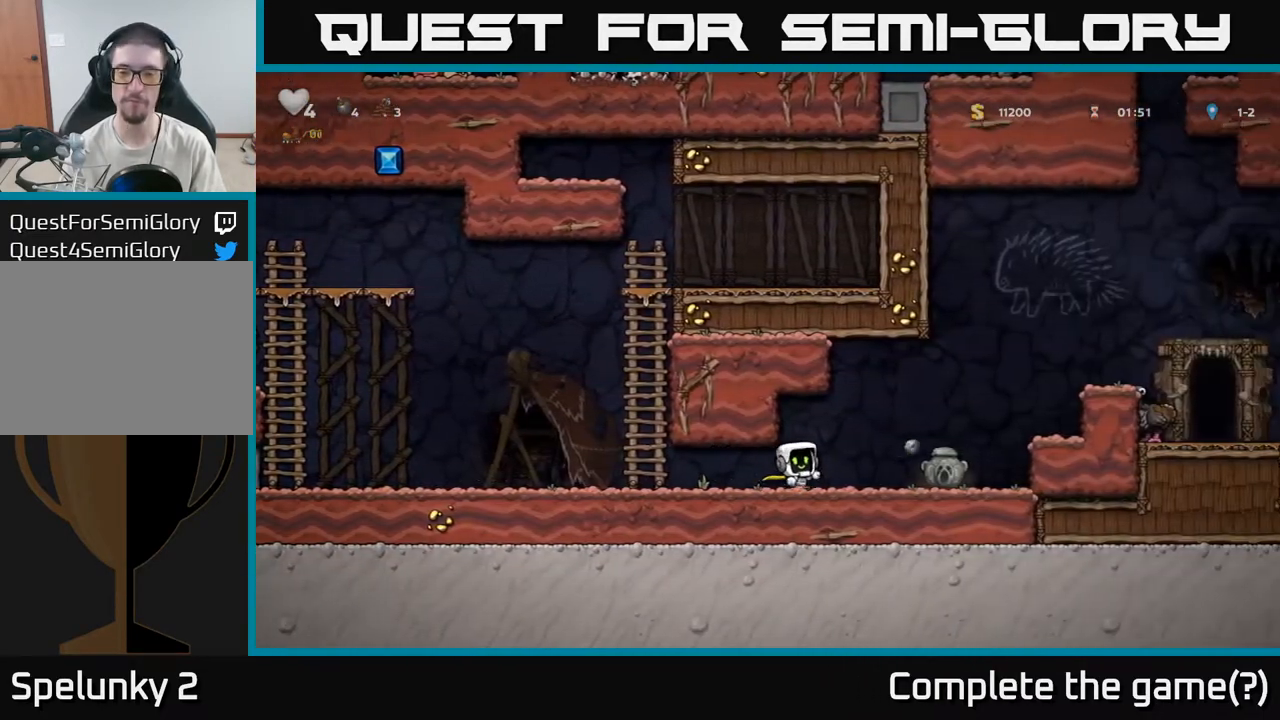
{"dt_ms": 500, "buttons": [], "left_stick": "right", "right_stick": "center", "events": [[117, "left_stick", "center"], [333, "left_stick", "right"]]}
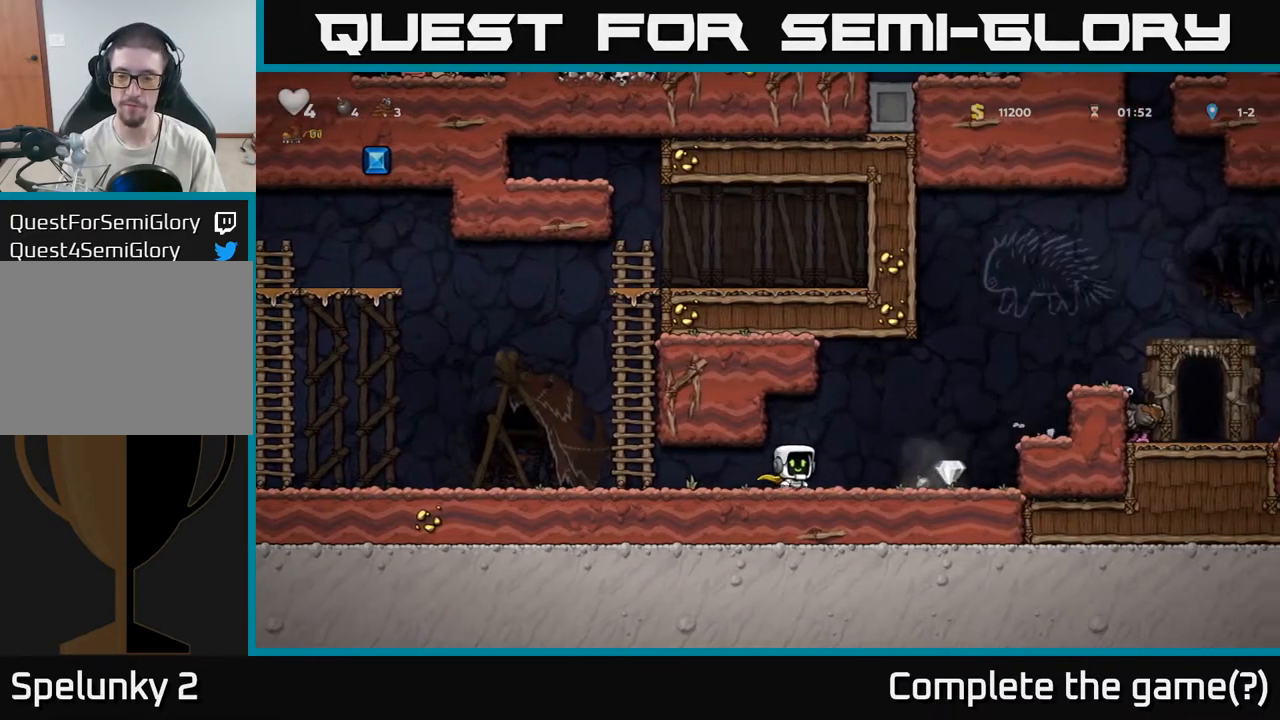
{"dt_ms": 500, "buttons": ["A"], "left_stick": "right", "right_stick": "center", "events": [[283, "left_stick", "down"], [350, "X", "down"], [417, "X", "up"], [467, "left_stick", "right"], [500, "A", "down"]]}
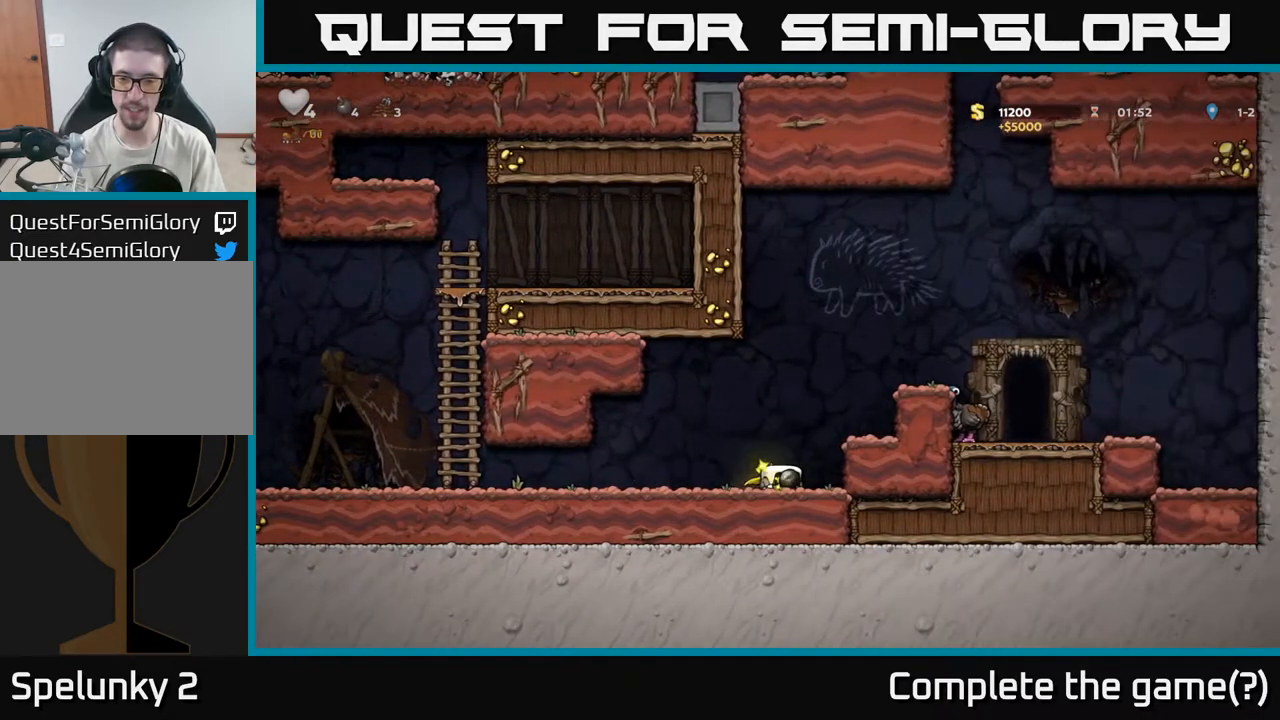
{"dt_ms": 500, "buttons": ["A"], "left_stick": "center", "right_stick": "center"}
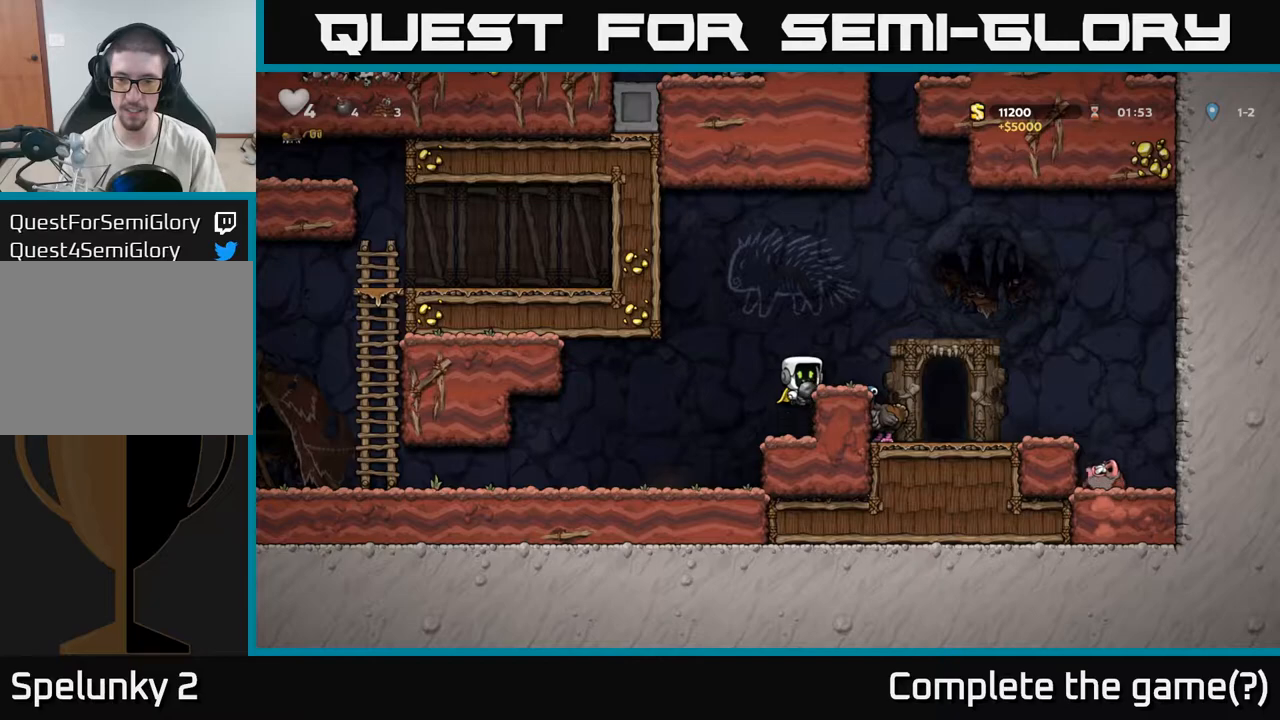
{"dt_ms": 500, "buttons": [], "left_stick": "center", "right_stick": "center", "events": [[17, "left_stick", "right"], [117, "A", "up"], [367, "left_stick", "left"], [467, "left_stick", "center"]]}
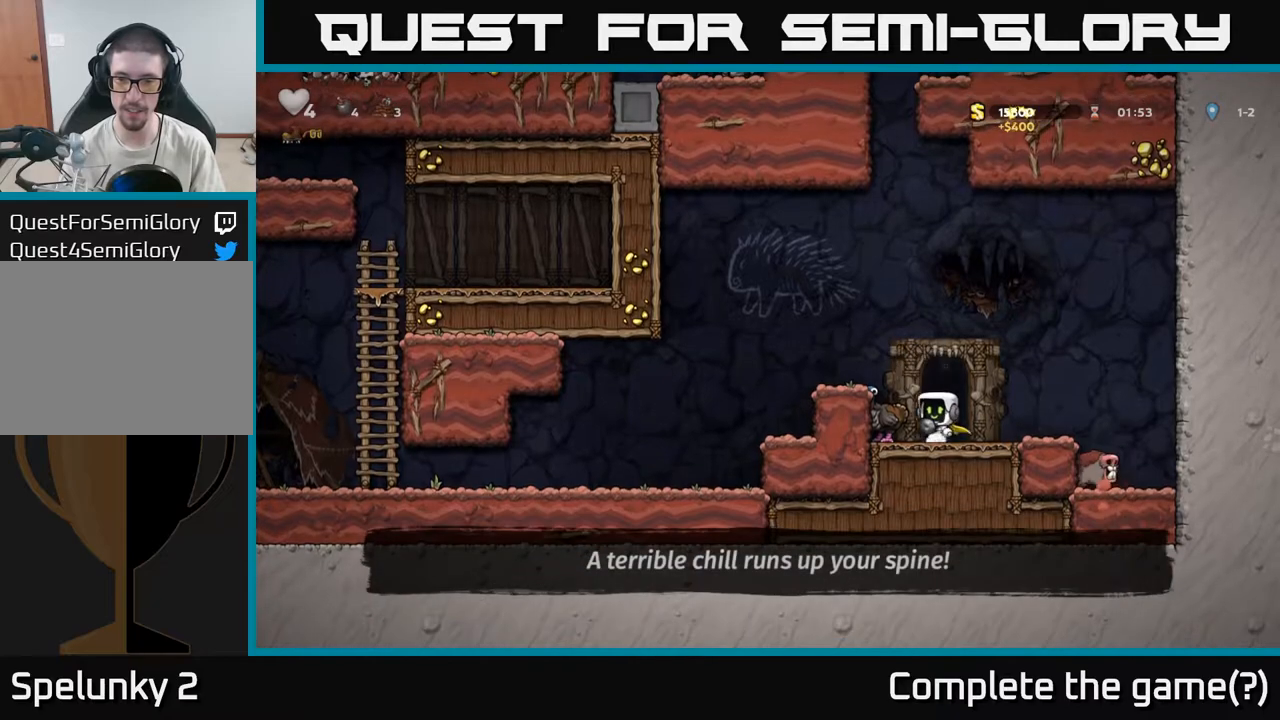
{"dt_ms": 500, "buttons": [], "left_stick": "center", "right_stick": "center", "events": [[67, "L2", "down"], [167, "L2", "up"]]}
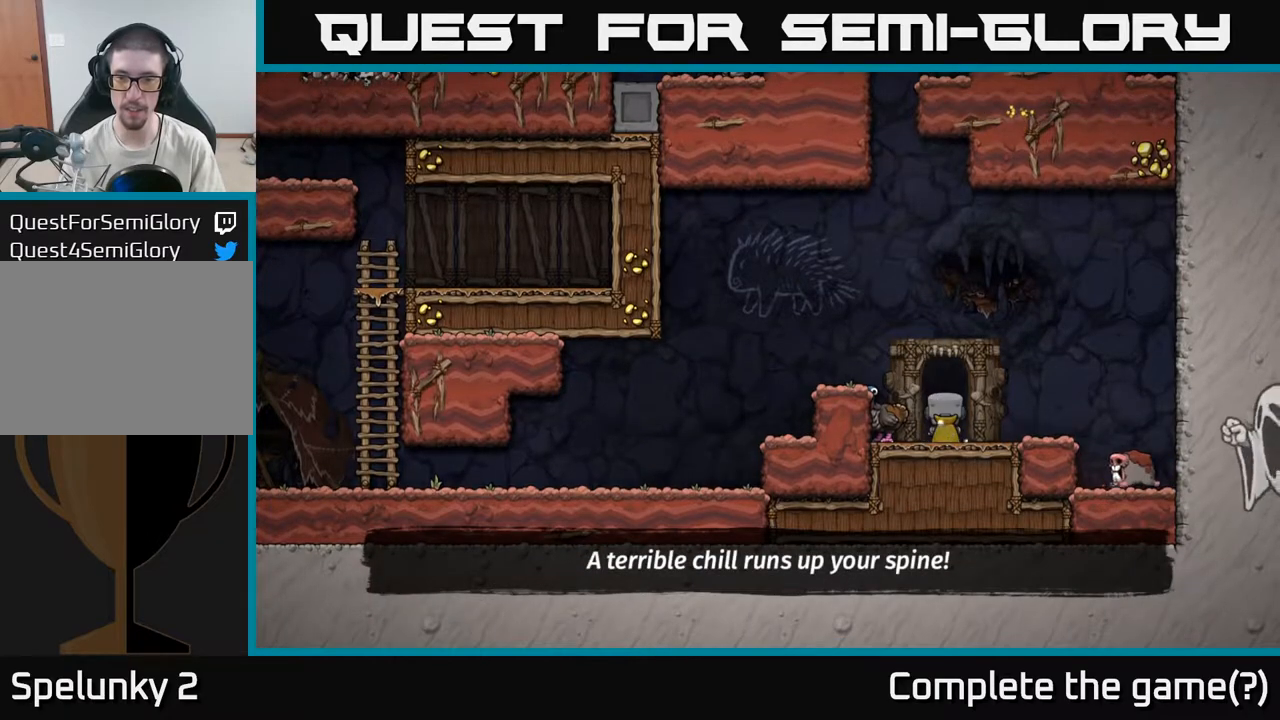
{"dt_ms": 500, "buttons": [], "left_stick": "center", "right_stick": "center", "events": []}
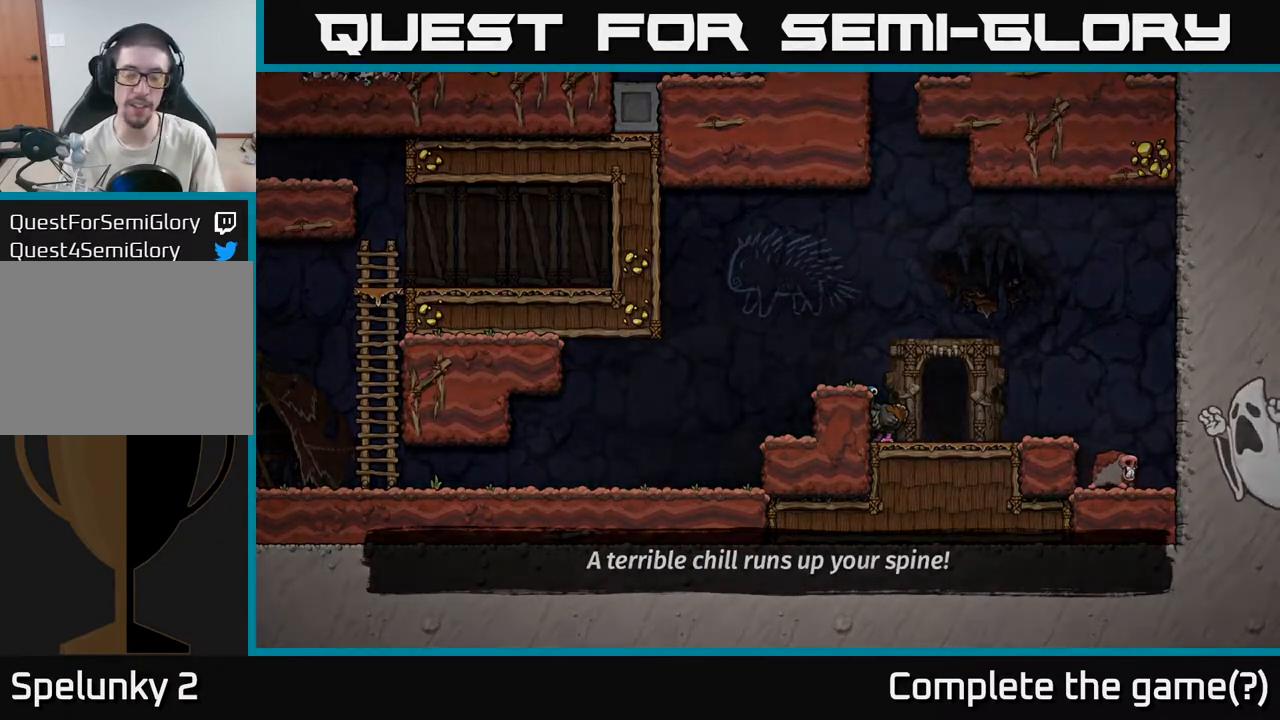
{"dt_ms": 500, "buttons": [], "left_stick": "center", "right_stick": "center", "events": []}
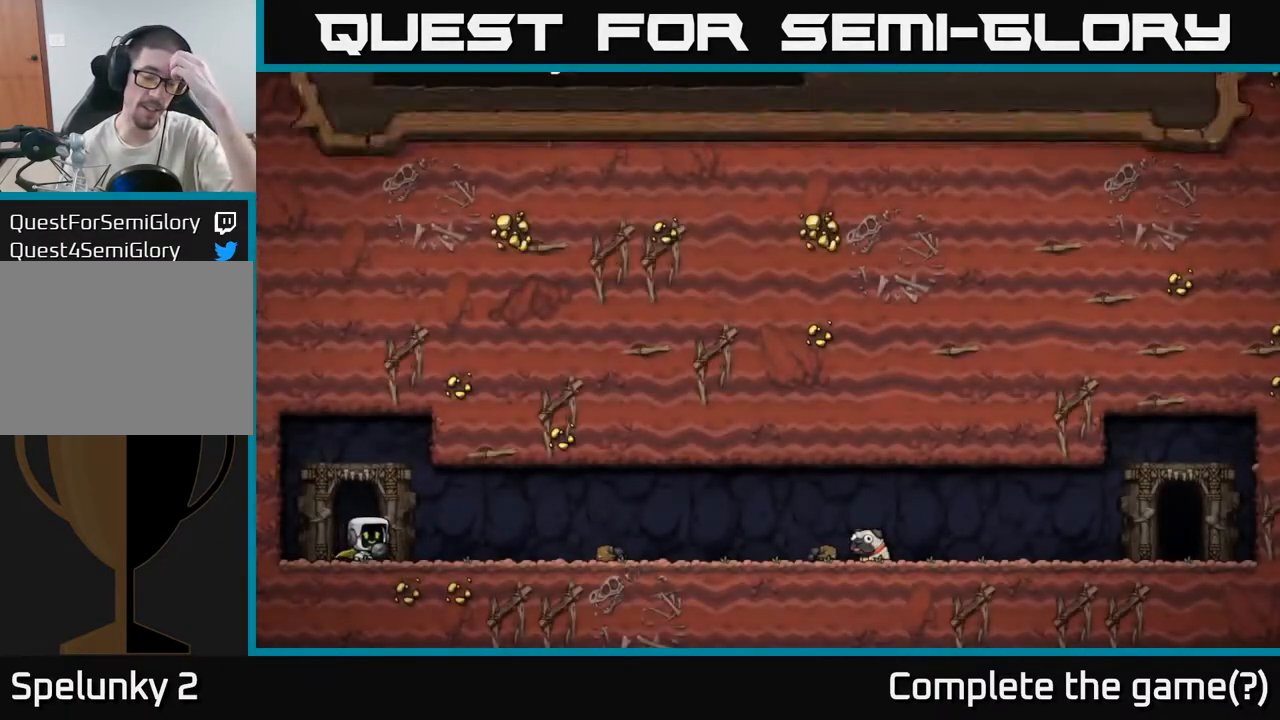
{"dt_ms": 500, "buttons": [], "left_stick": "center", "right_stick": "center", "events": []}
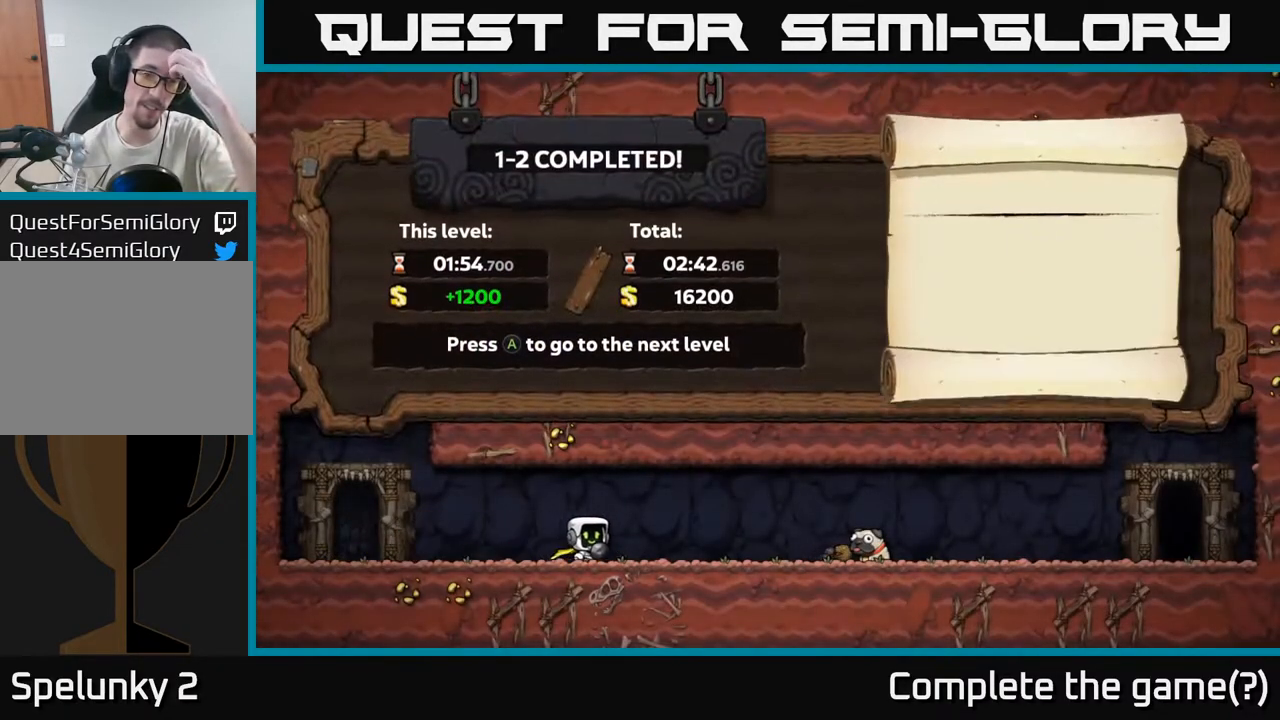
{"dt_ms": 500, "buttons": [], "left_stick": "center", "right_stick": "center", "events": []}
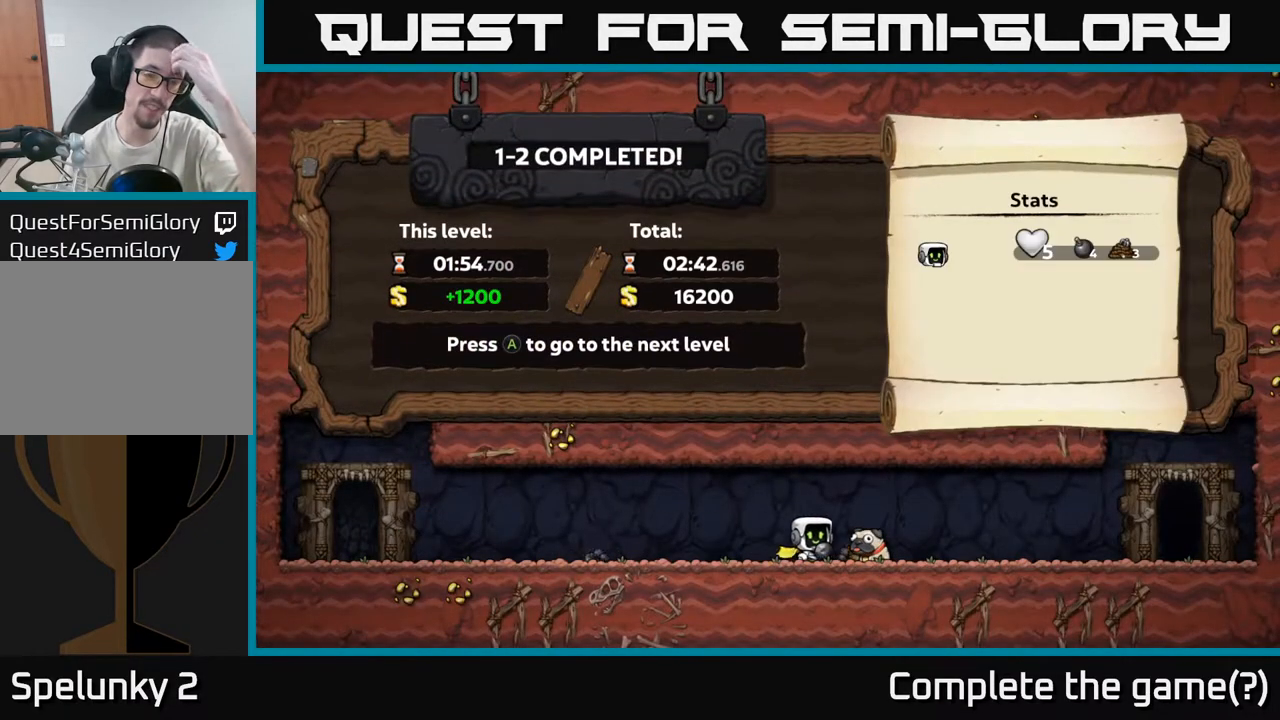
{"dt_ms": 500, "buttons": ["A"], "left_stick": "center", "right_stick": "center", "events": [[467, "A", "down"]]}
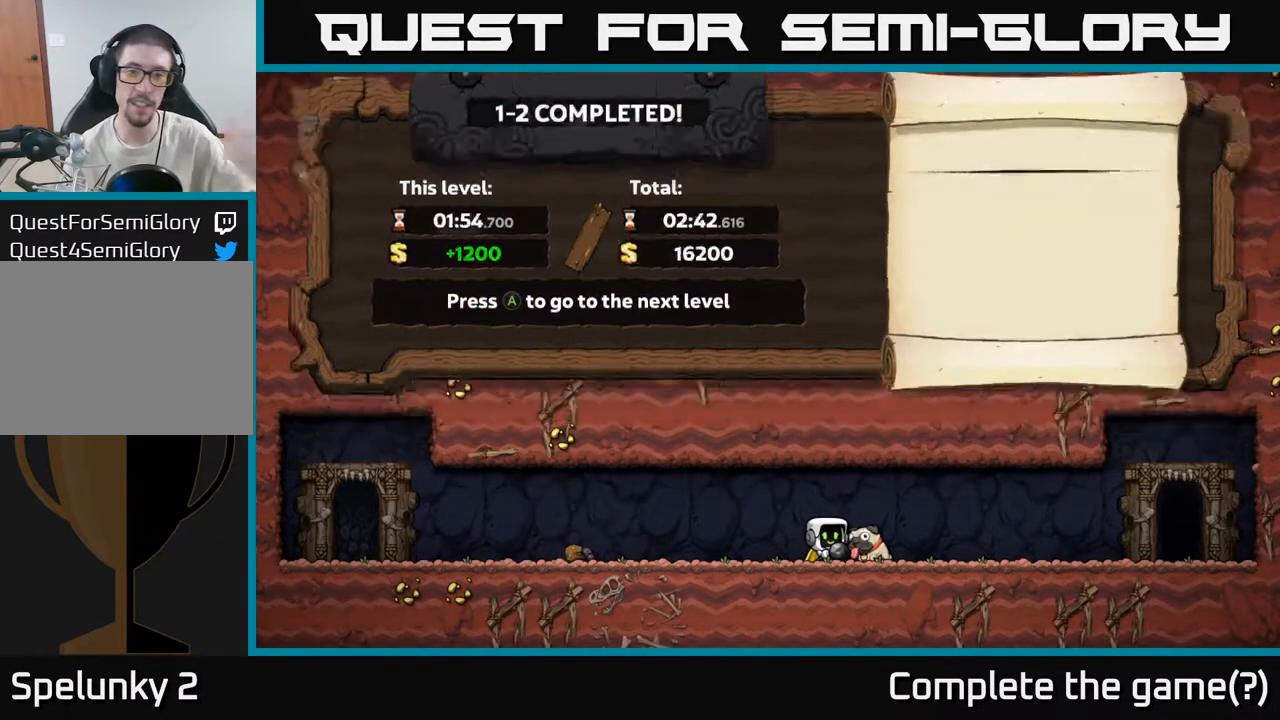
{"dt_ms": 500, "buttons": [], "left_stick": "center", "right_stick": "center", "events": [[150, "A", "up"]]}
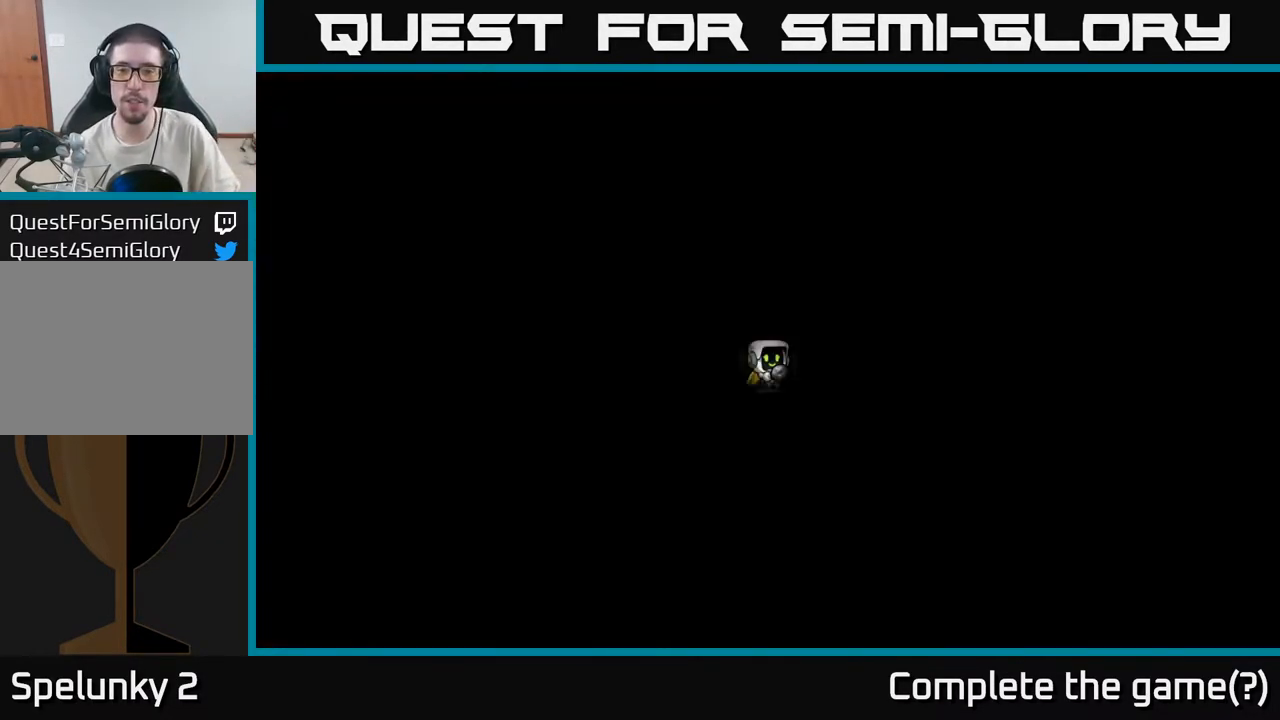
{"dt_ms": 500, "buttons": [], "left_stick": "center", "right_stick": "center", "events": []}
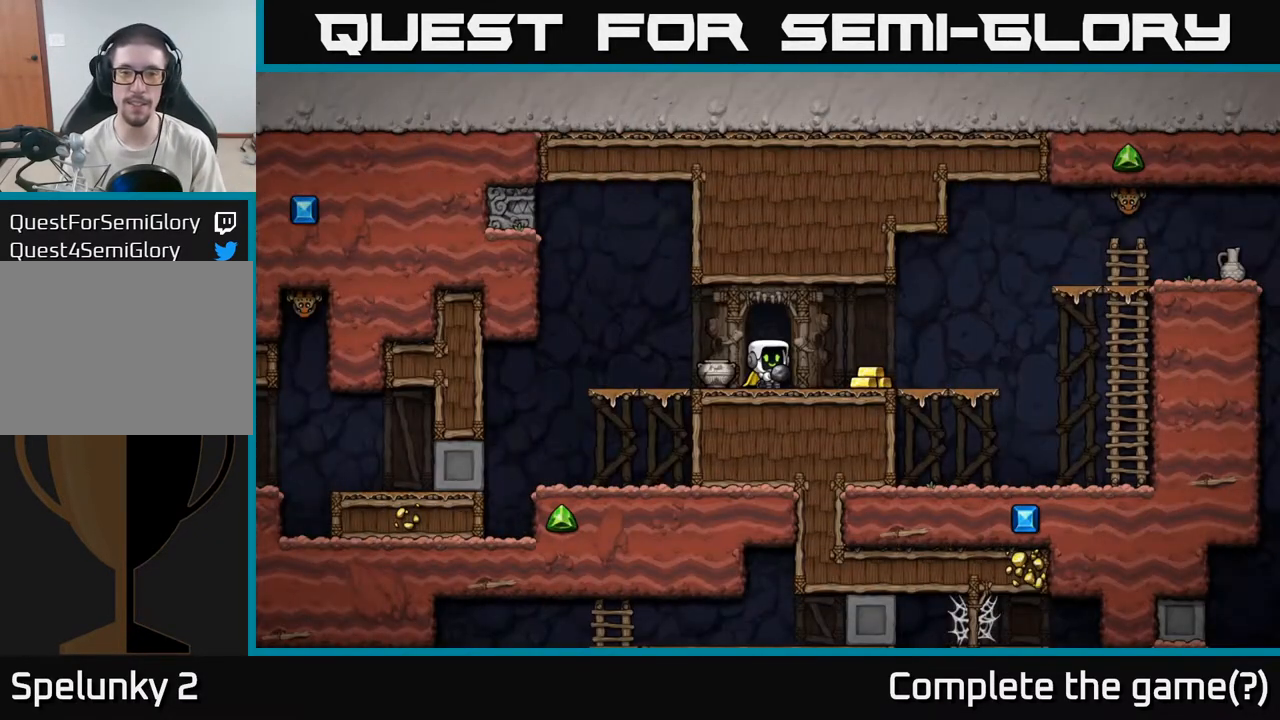
{"dt_ms": 1000, "buttons": ["X"], "left_stick": "center", "right_stick": "center"}
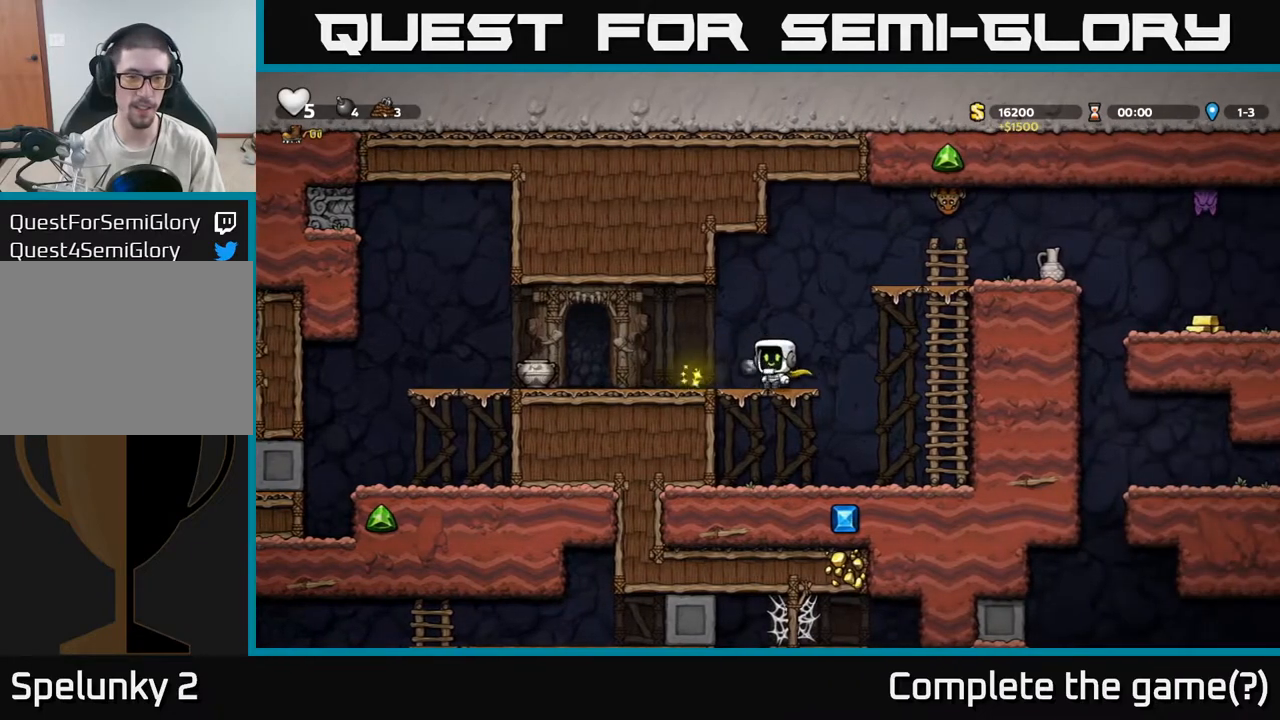
{"dt_ms": 500, "buttons": [], "left_stick": "left", "right_stick": "center", "events": [[17, "X", "up"], [367, "left_stick", "left"]]}
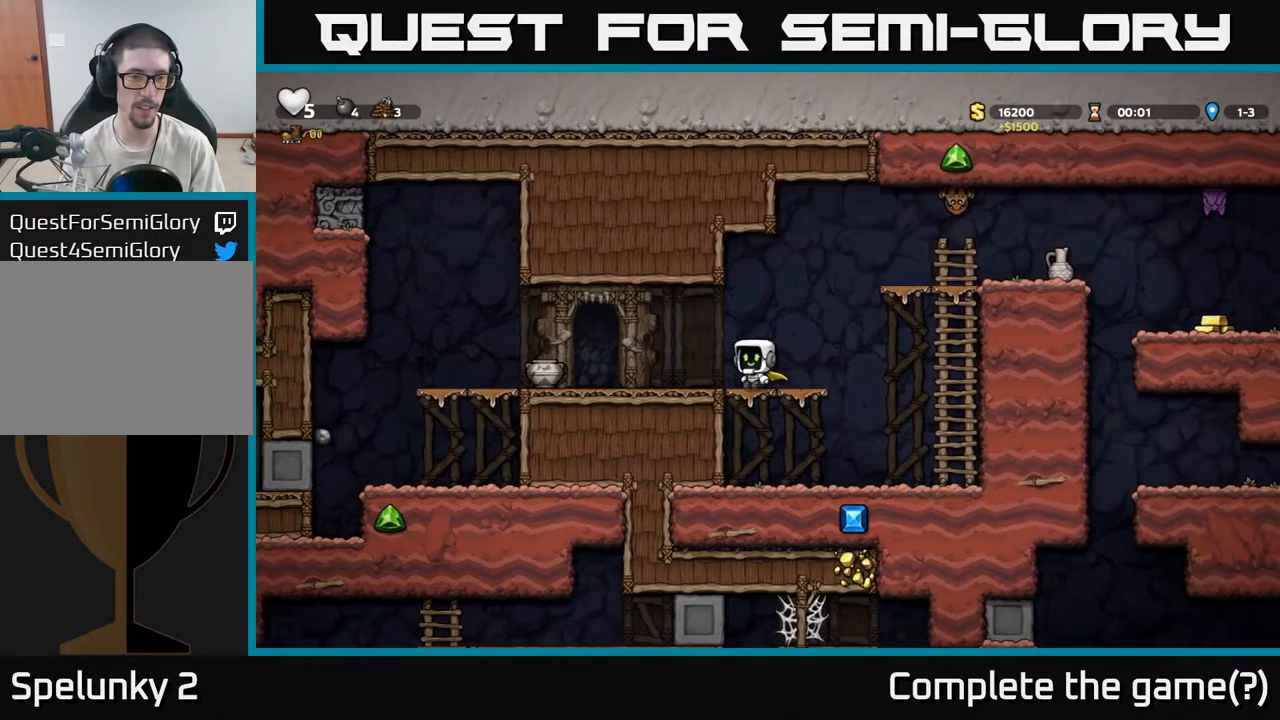
{"dt_ms": 1000, "buttons": [], "left_stick": "left", "right_stick": "center"}
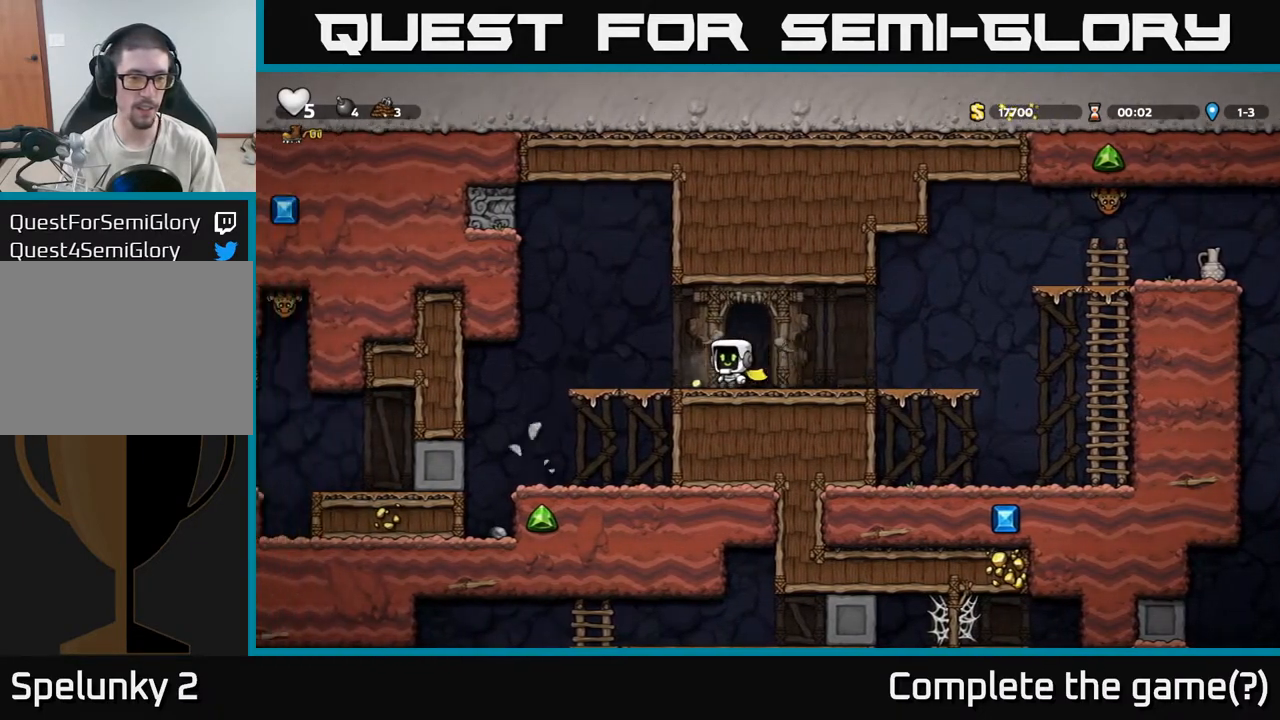
{"dt_ms": 500, "buttons": [], "left_stick": "left", "right_stick": "center", "events": []}
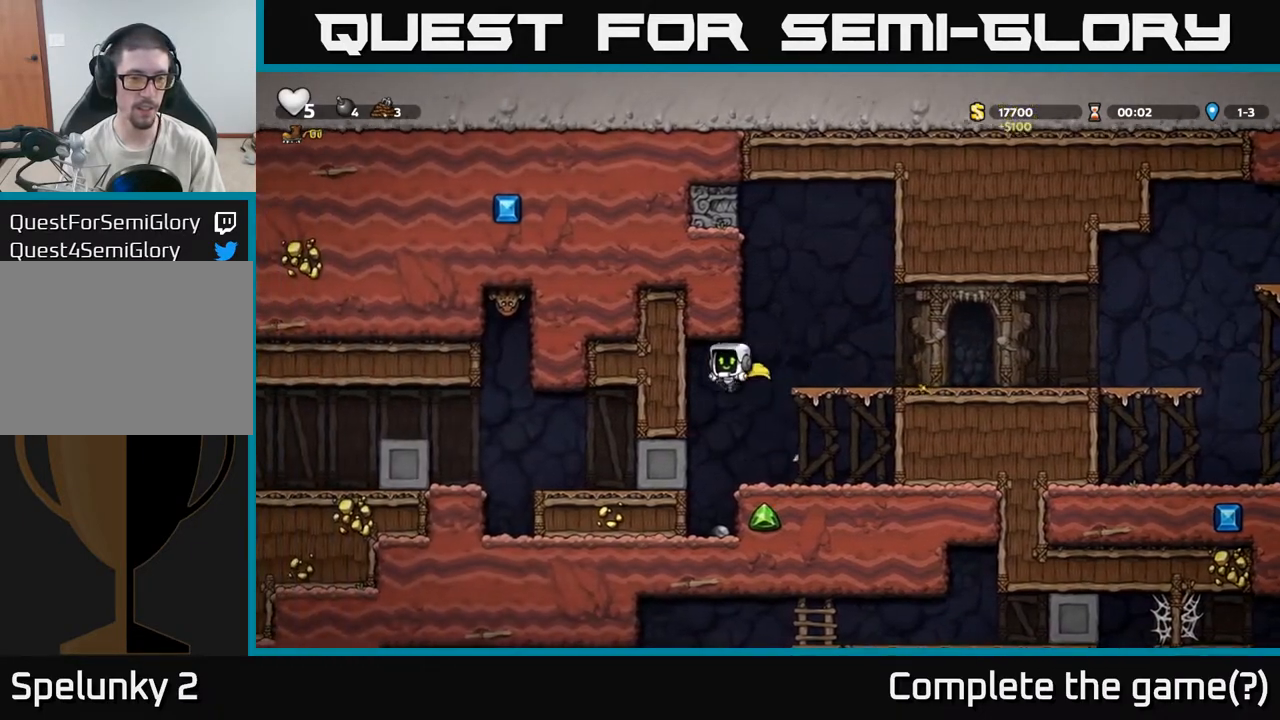
{"dt_ms": 500, "buttons": ["X"], "left_stick": "down", "right_stick": "center", "events": [[167, "left_stick", "down-left"], [300, "left_stick", "down"], [400, "X", "down"]]}
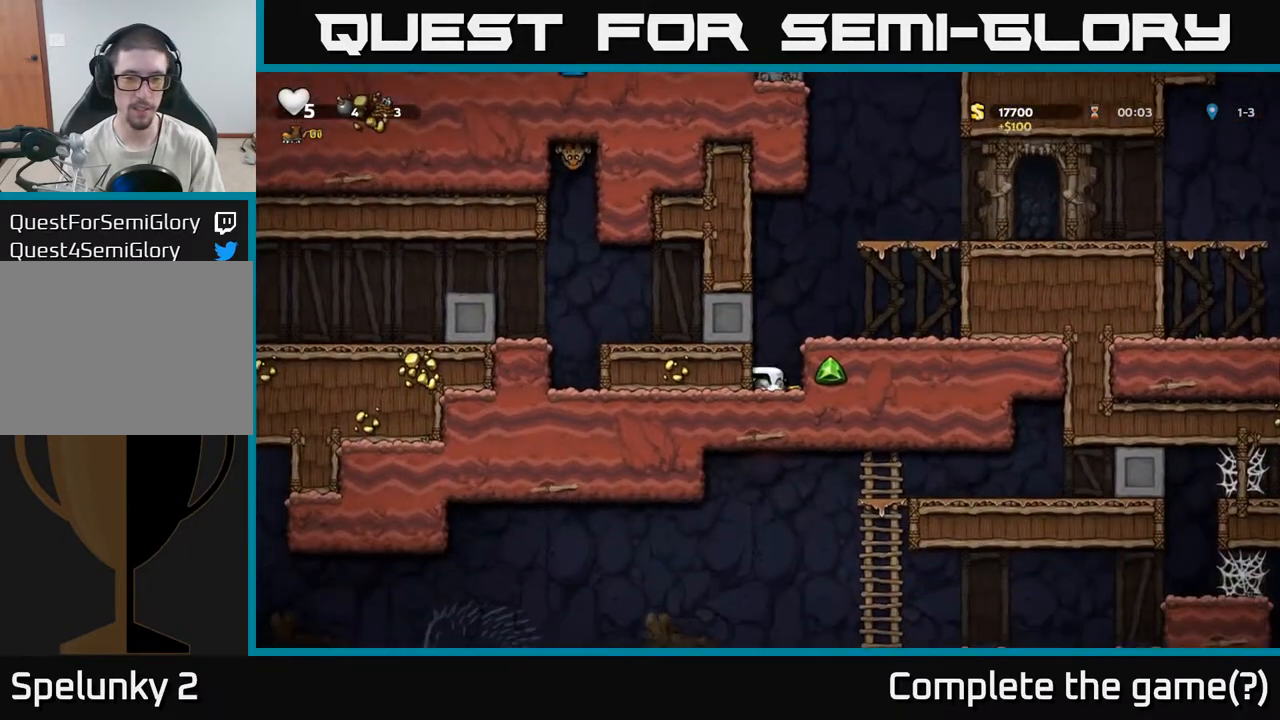
{"dt_ms": 500, "buttons": ["A"], "left_stick": "right", "right_stick": "center", "events": [[17, "A", "down"], [50, "X", "up"], [67, "left_stick", "center"], [117, "left_stick", "right"], [167, "A", "up"], [450, "A", "down"]]}
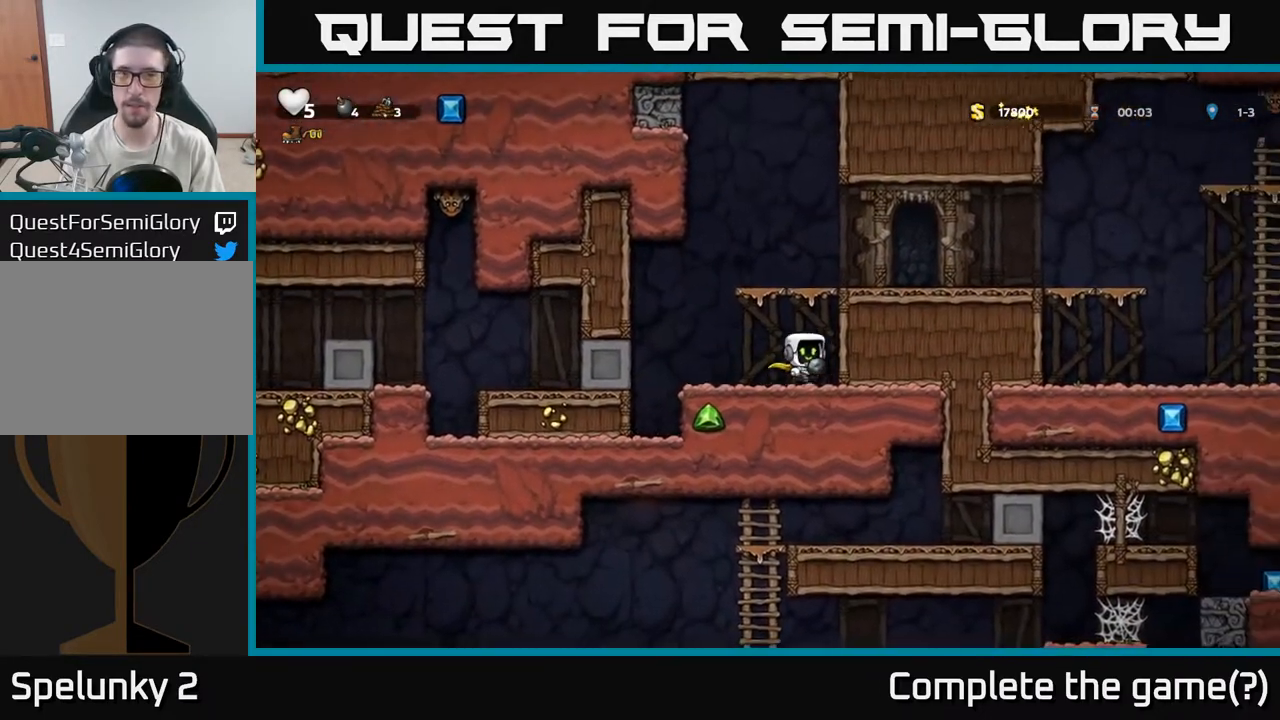
{"dt_ms": 500, "buttons": [], "left_stick": "right", "right_stick": "center", "events": [[150, "A", "up"], [267, "A", "down"], [400, "A", "up"]]}
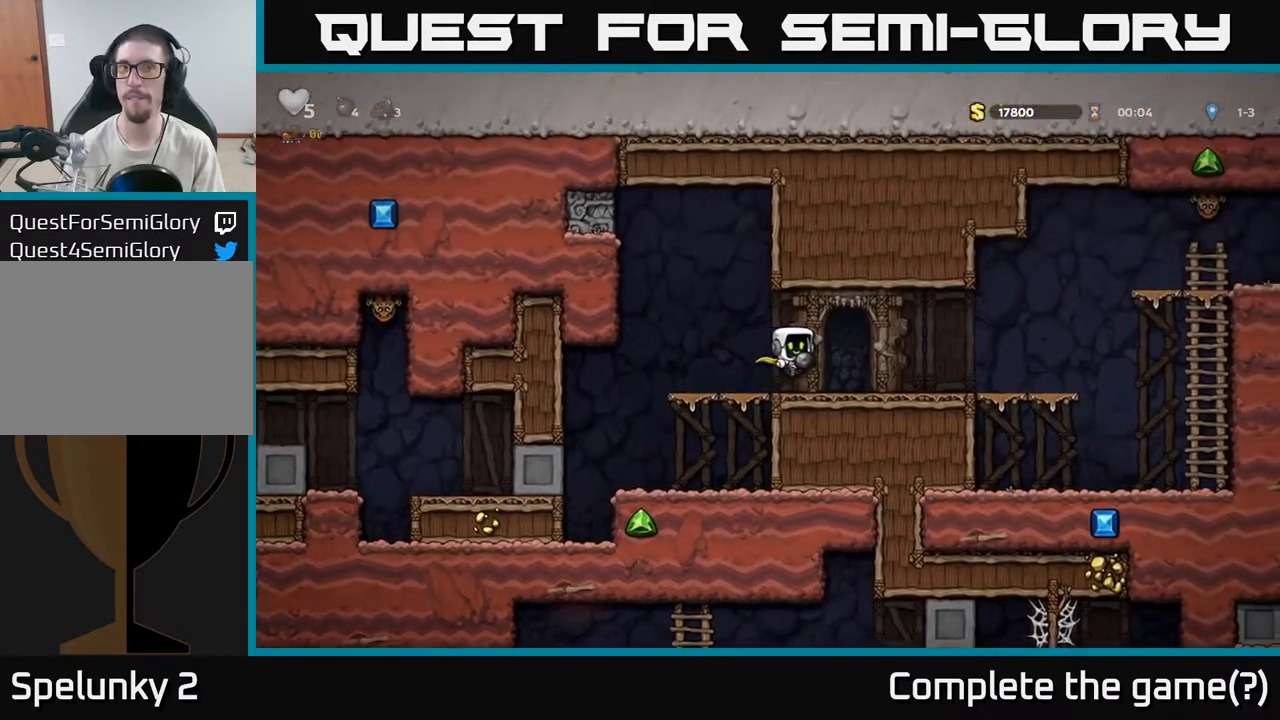
{"dt_ms": 500, "buttons": ["A"], "left_stick": "right", "right_stick": "center", "events": [[500, "A", "down"]]}
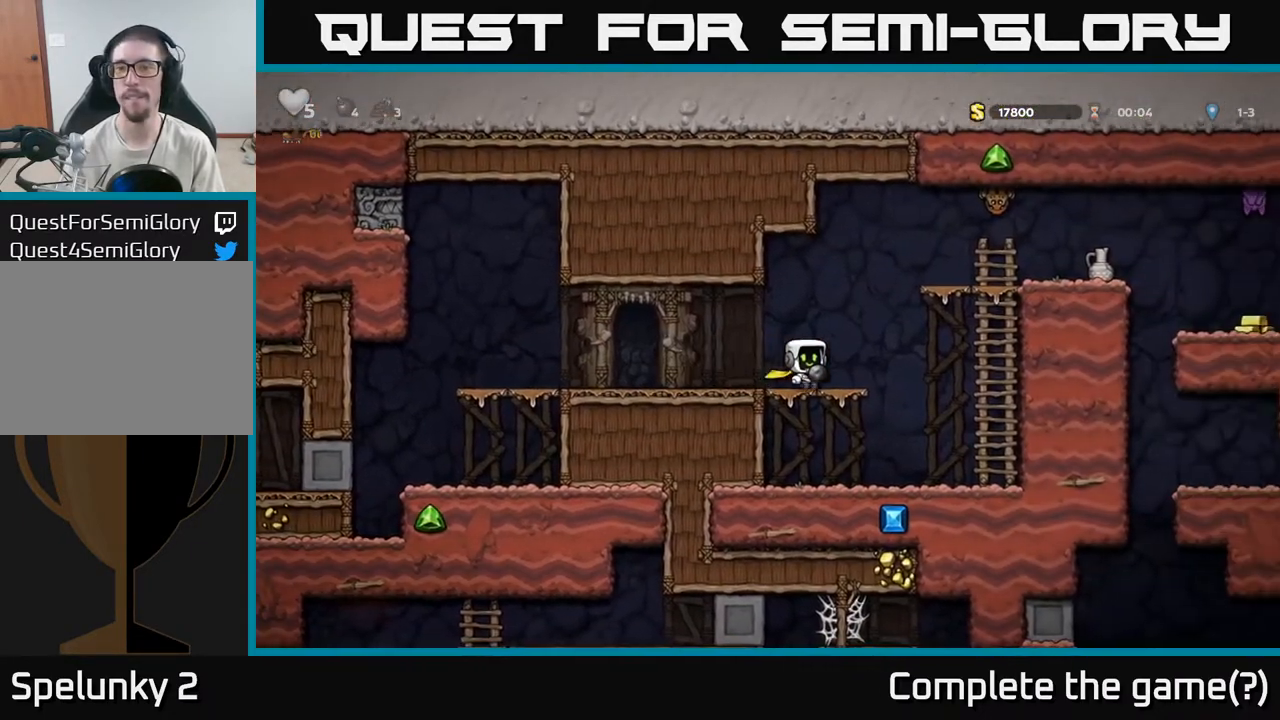
{"dt_ms": 500, "buttons": [], "left_stick": "left", "right_stick": "center", "events": [[183, "A", "up"], [317, "left_stick", "up-left"], [417, "left_stick", "left"]]}
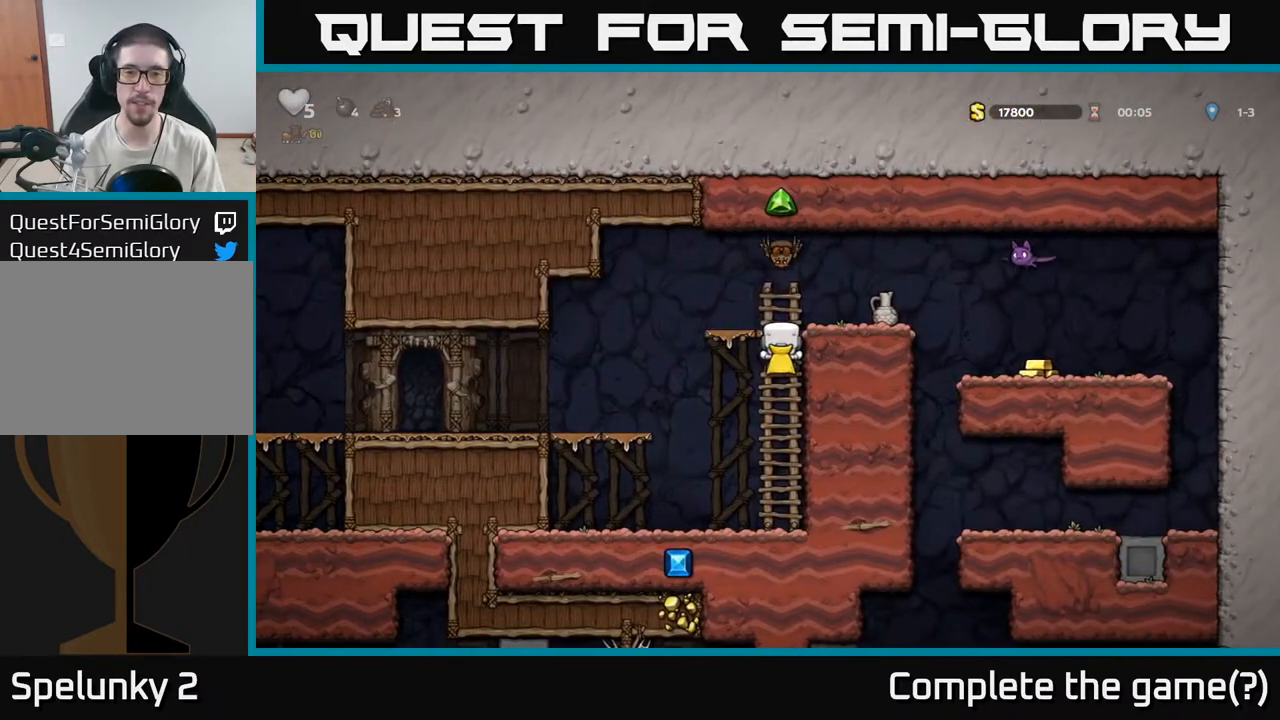
{"dt_ms": 500, "buttons": [], "left_stick": "up-left", "right_stick": "center", "events": [[17, "A", "down"], [183, "A", "up"], [500, "left_stick", "up-left"]]}
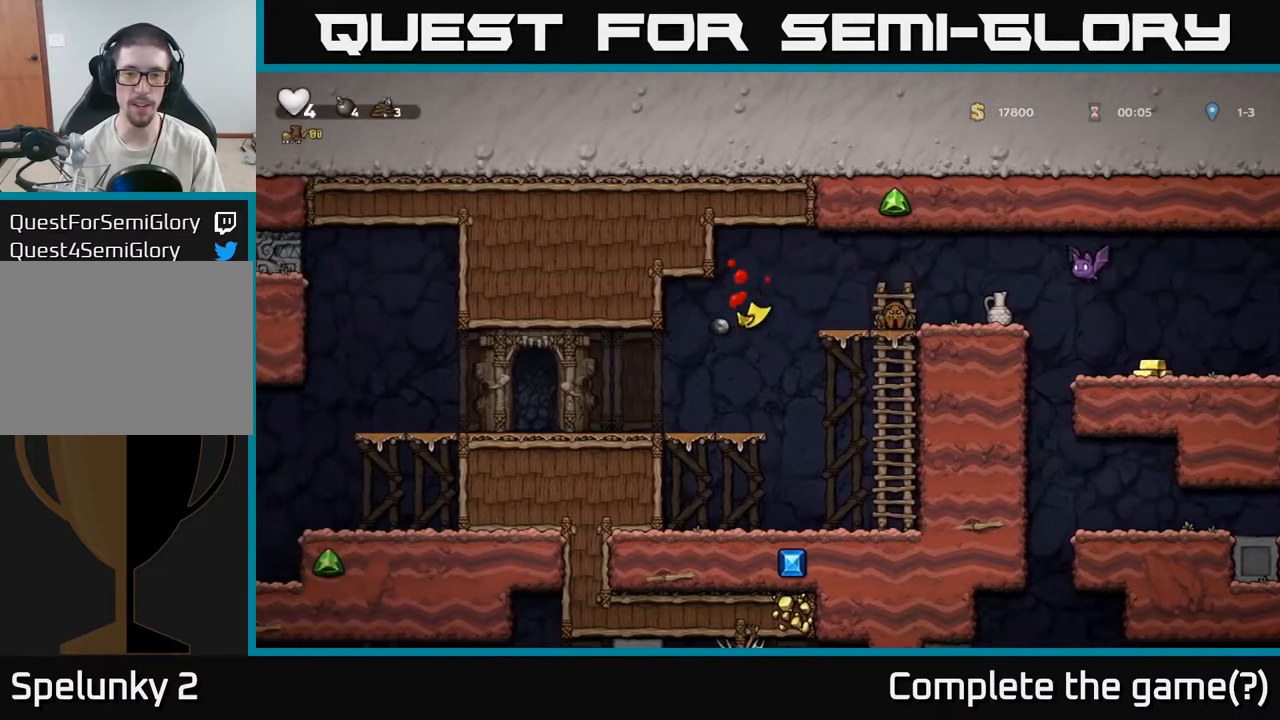
{"dt_ms": 1000, "buttons": [], "left_stick": "center", "right_stick": "center"}